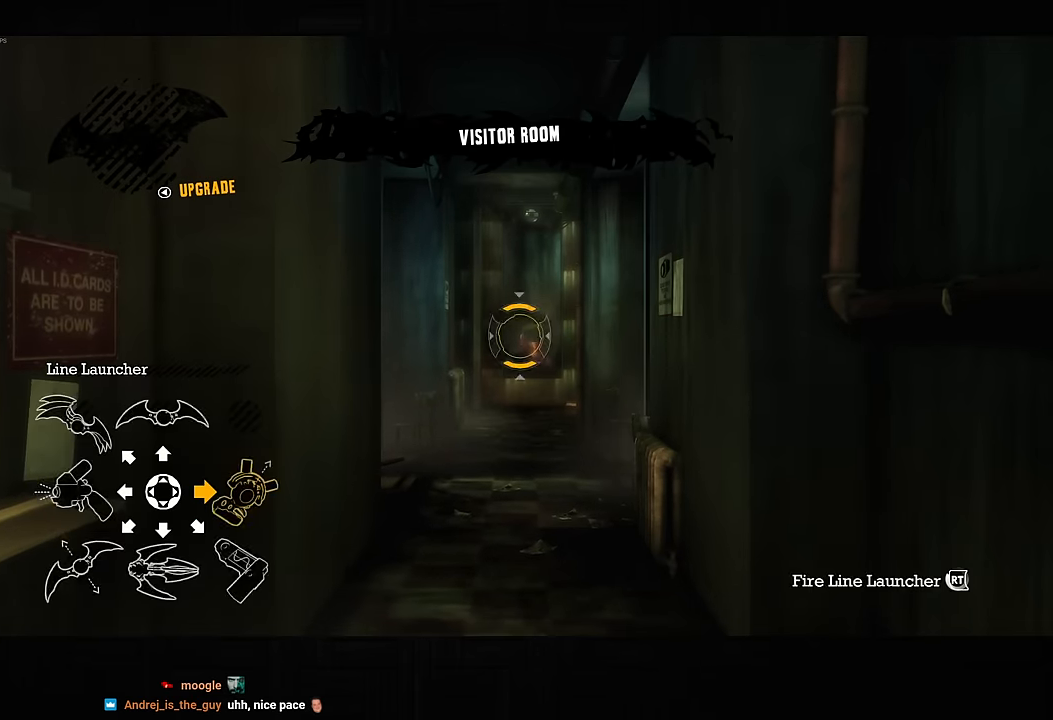
Gameplay with a controller (PlayStation layout); each line is a JSON object with the inputs held at the frame after it (dt_ms = milliseconds from this image to that frame). "button_events" lists button changes between this image and that frame as [ms after this image, input, new state], when the widget could be followed in between (sticks are given only as held states). Not read: L1 R1.
{"dt_ms": 500, "buttons": [], "left_stick": "center", "right_stick": "center", "button_events": [[83, "R2", "up"], [233, "L2", "up"]]}
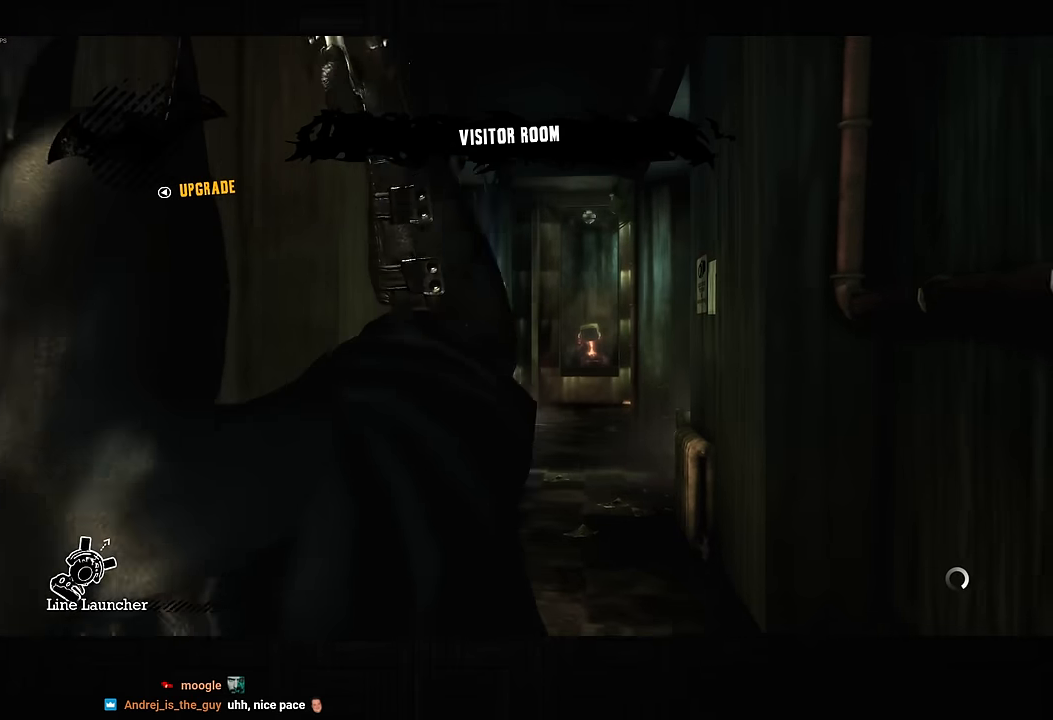
{"dt_ms": 500, "buttons": [], "left_stick": "center", "right_stick": "center", "button_events": []}
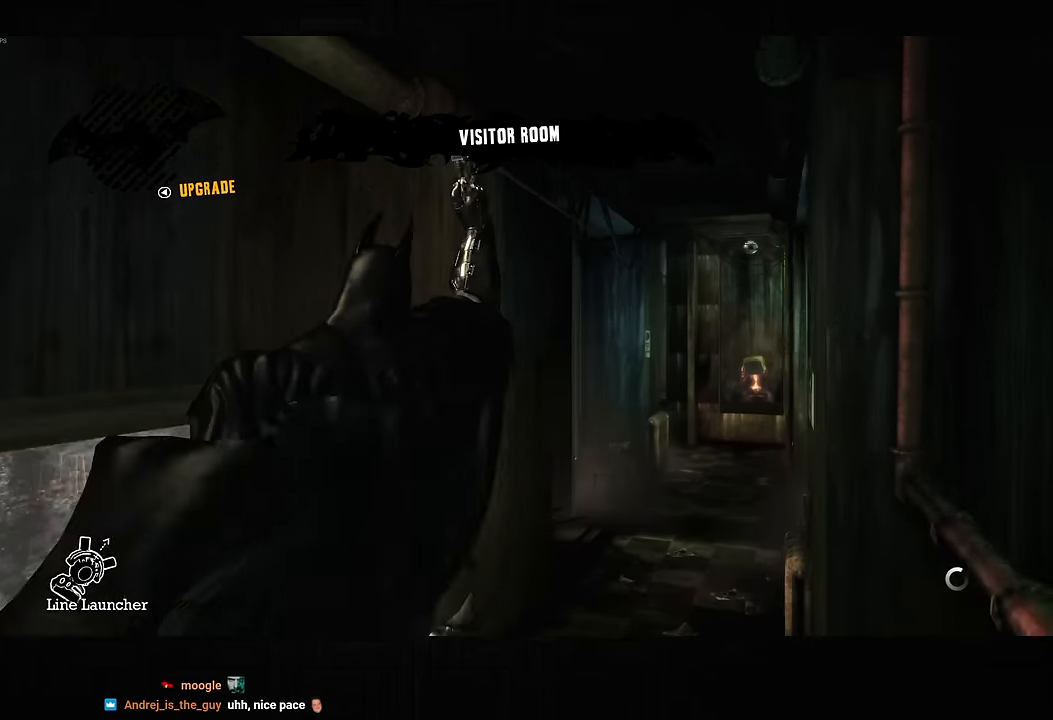
{"dt_ms": 500, "buttons": [], "left_stick": "up", "right_stick": "center", "button_events": []}
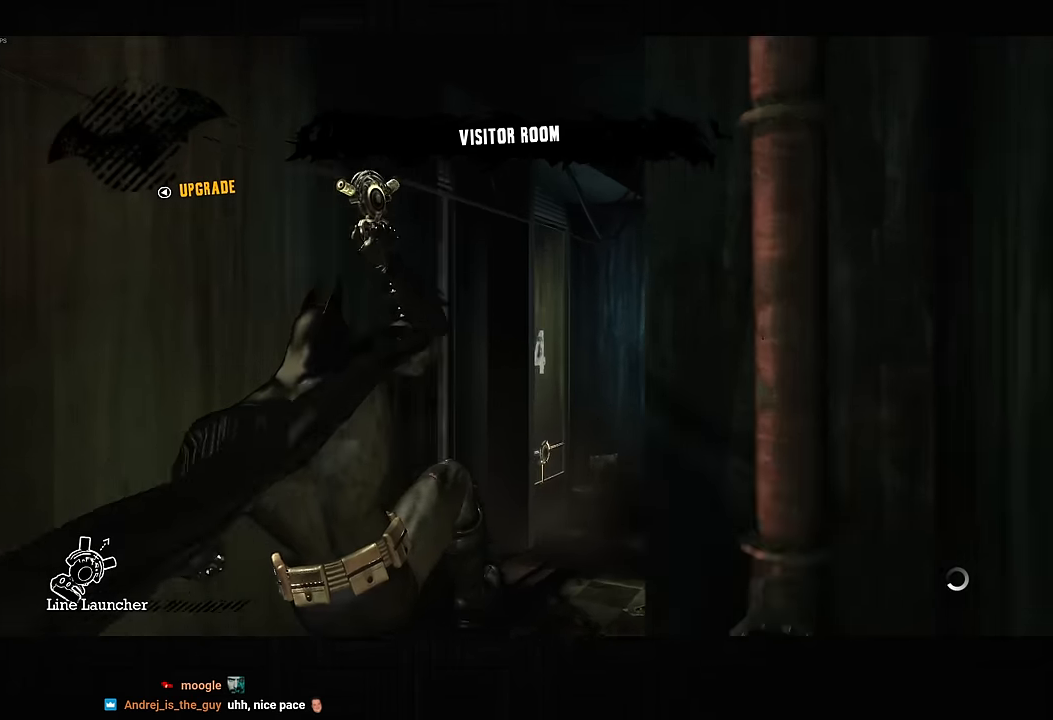
{"dt_ms": 500, "buttons": [], "left_stick": "up", "right_stick": "down-right", "button_events": []}
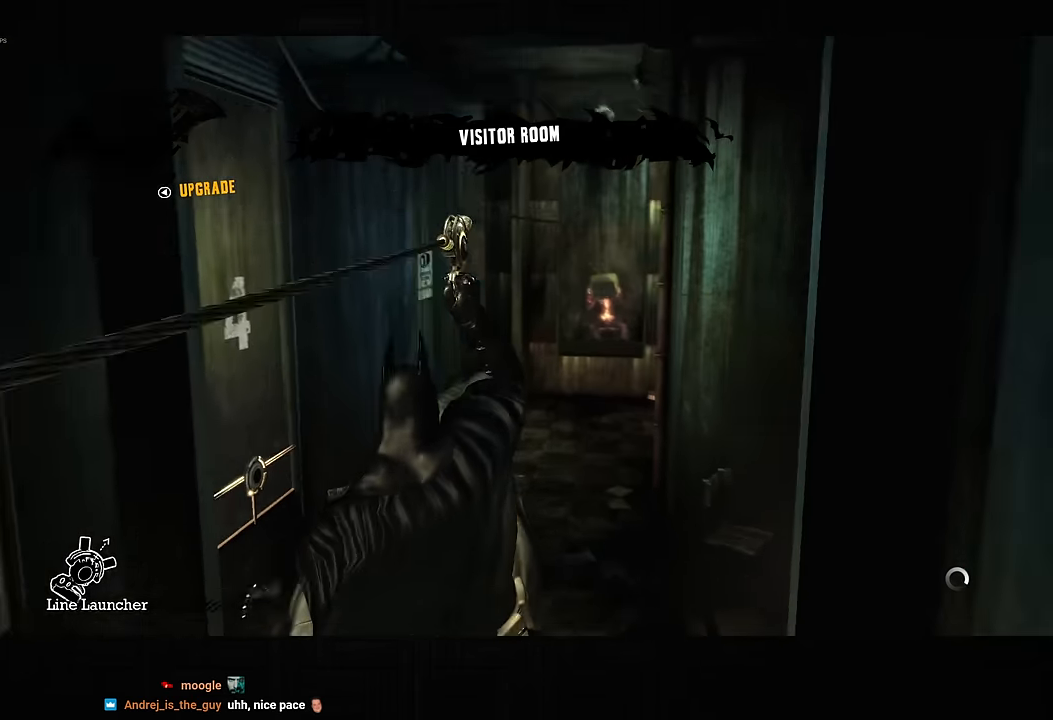
{"dt_ms": 500, "buttons": [], "left_stick": "up-right", "right_stick": "down-right", "button_events": []}
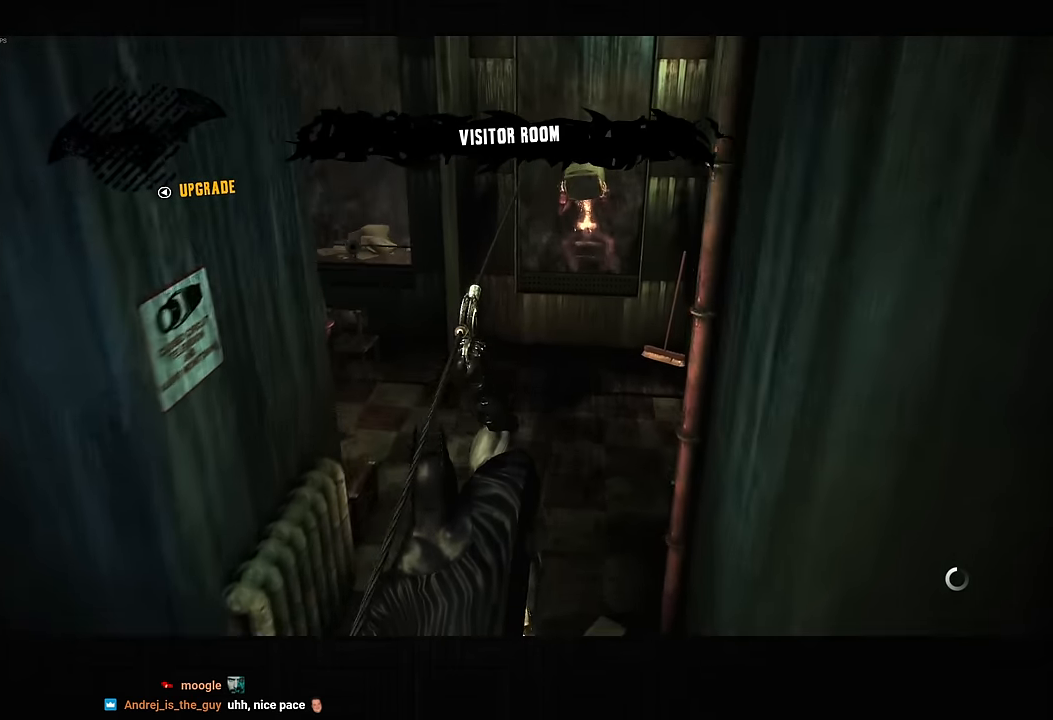
{"dt_ms": 500, "buttons": [], "left_stick": "up-right", "right_stick": "center", "button_events": []}
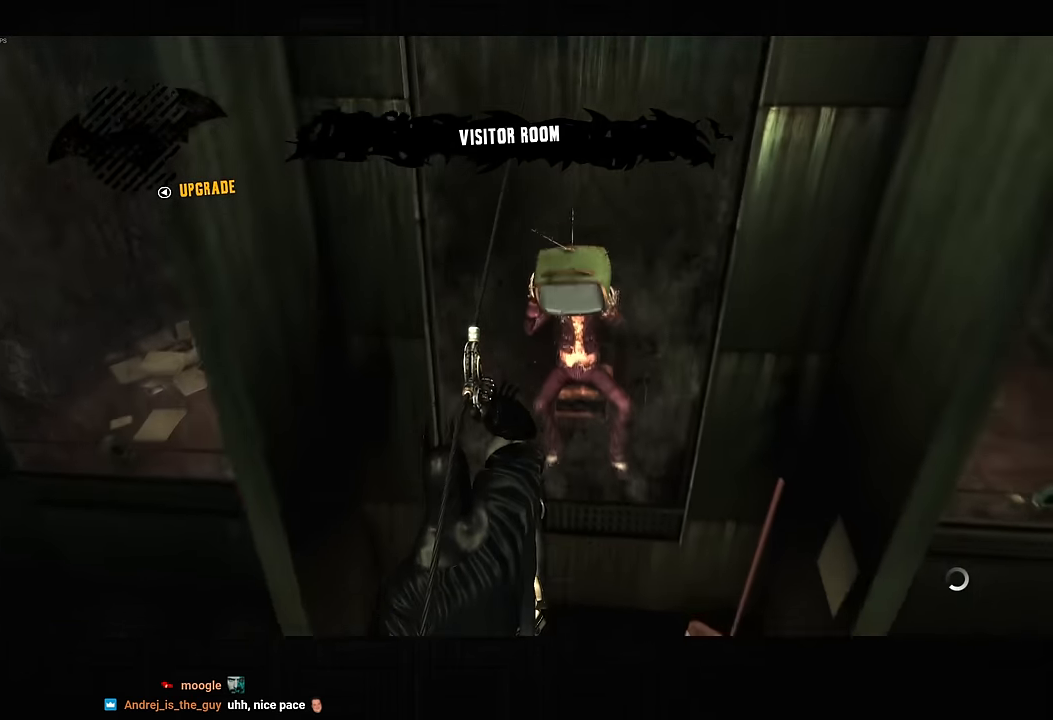
{"dt_ms": 500, "buttons": ["CROSS"], "left_stick": "up-right", "right_stick": "down-right", "button_events": [[133, "CROSS", "down"]]}
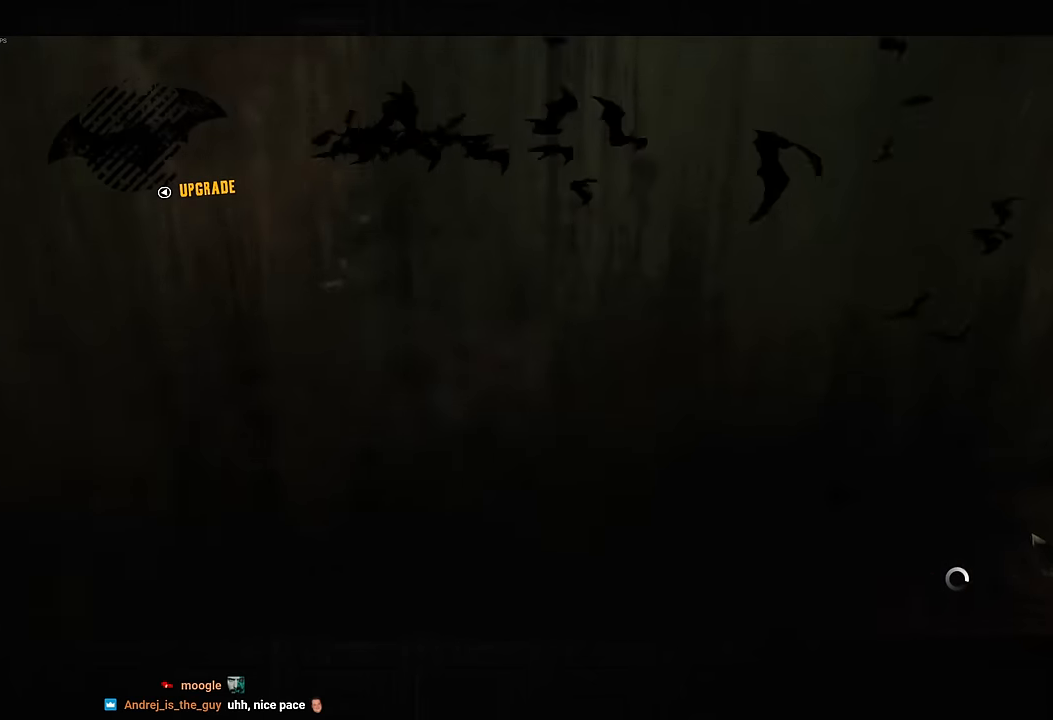
{"dt_ms": 500, "buttons": ["CROSS"], "left_stick": "up-right", "right_stick": "center", "button_events": [[67, "CROSS", "up"], [167, "CROSS", "down"]]}
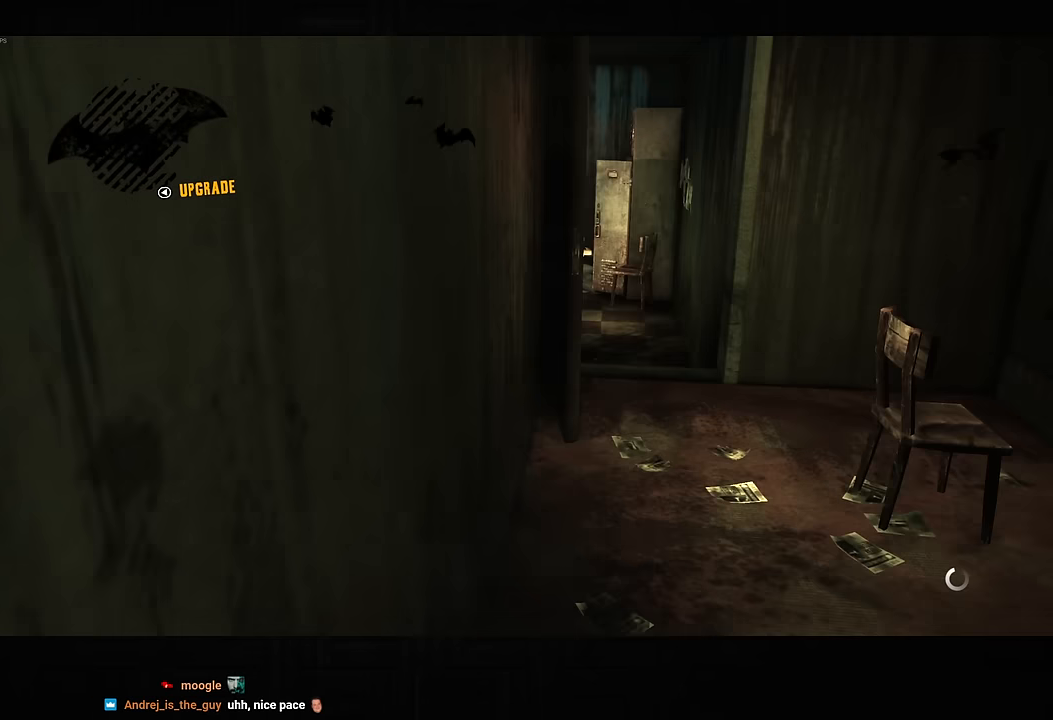
{"dt_ms": 1000, "buttons": ["CROSS"], "left_stick": "up", "right_stick": "left", "button_events": [[400, "CROSS", "up"], [467, "CROSS", "down"]]}
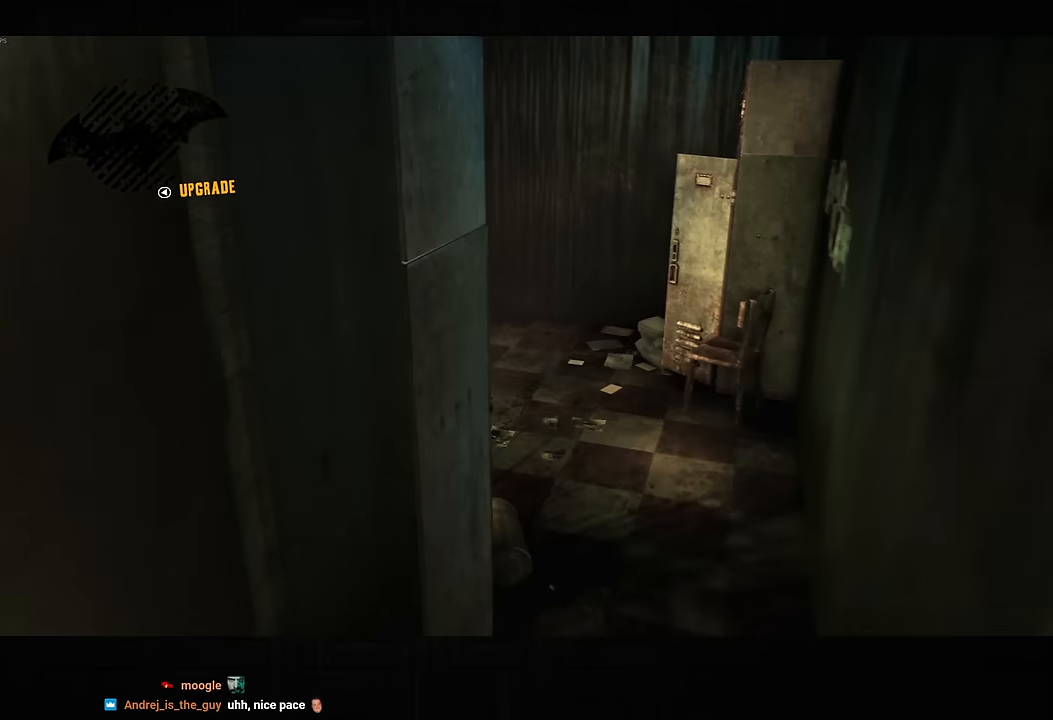
{"dt_ms": 500, "buttons": ["CROSS"], "left_stick": "up-right", "right_stick": "center", "button_events": [[367, "DPAD_LEFT", "down"], [484, "DPAD_LEFT", "up"]]}
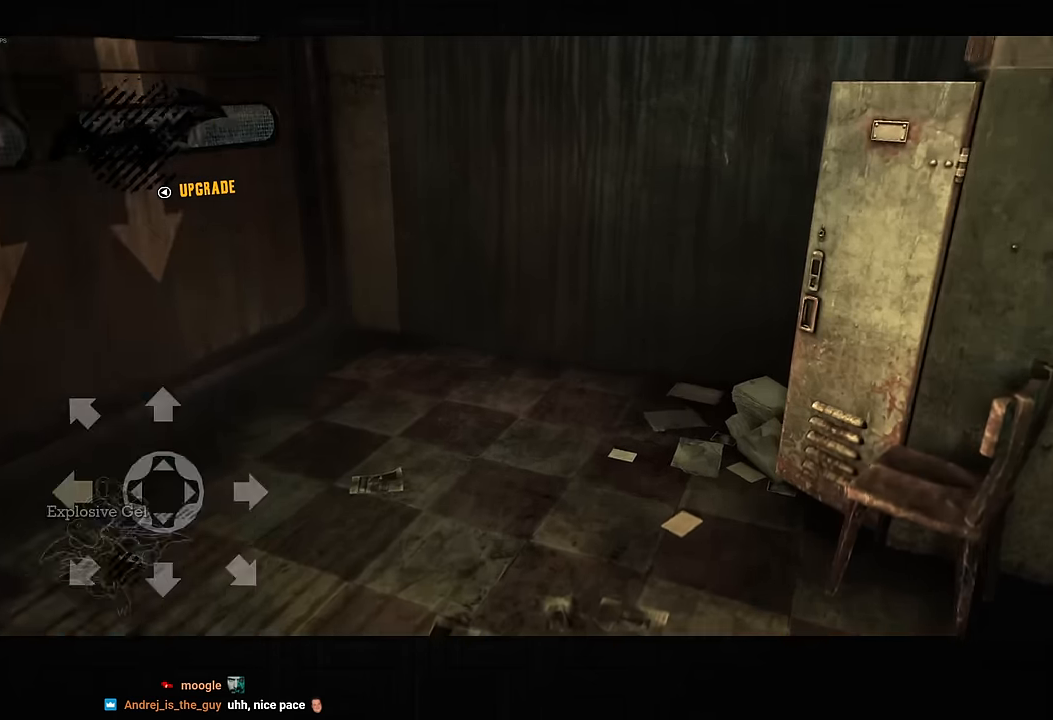
{"dt_ms": 500, "buttons": ["L2"], "left_stick": "up-left", "right_stick": "left", "button_events": [[217, "CROSS", "up"], [300, "L2", "down"]]}
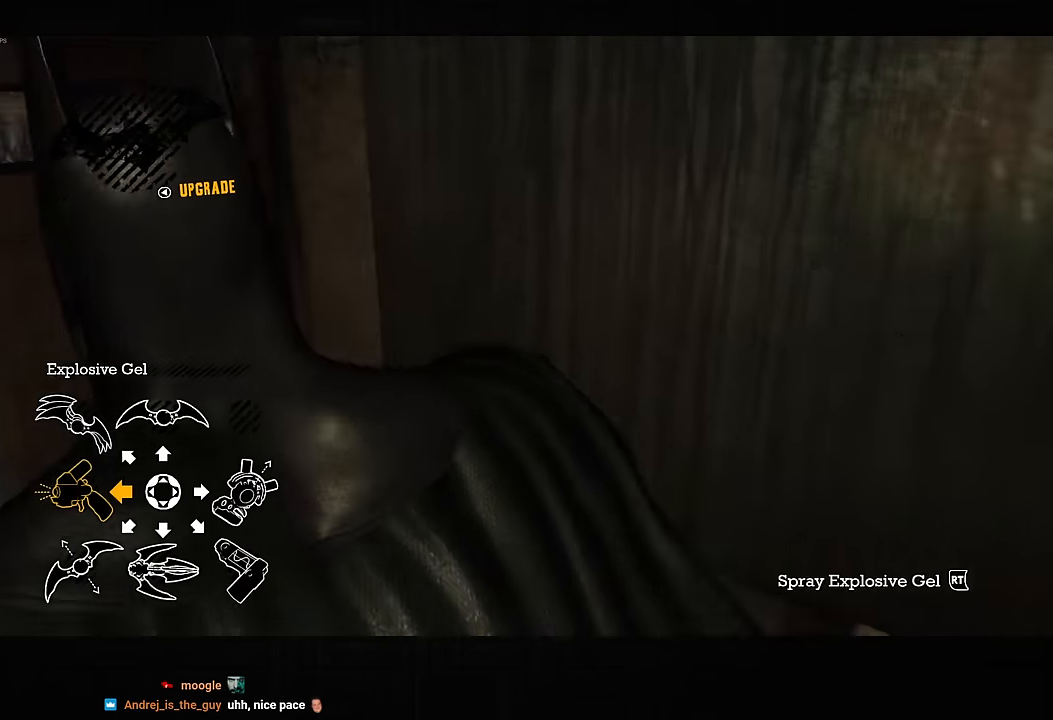
{"dt_ms": 500, "buttons": ["L2"], "left_stick": "center", "right_stick": "center", "button_events": []}
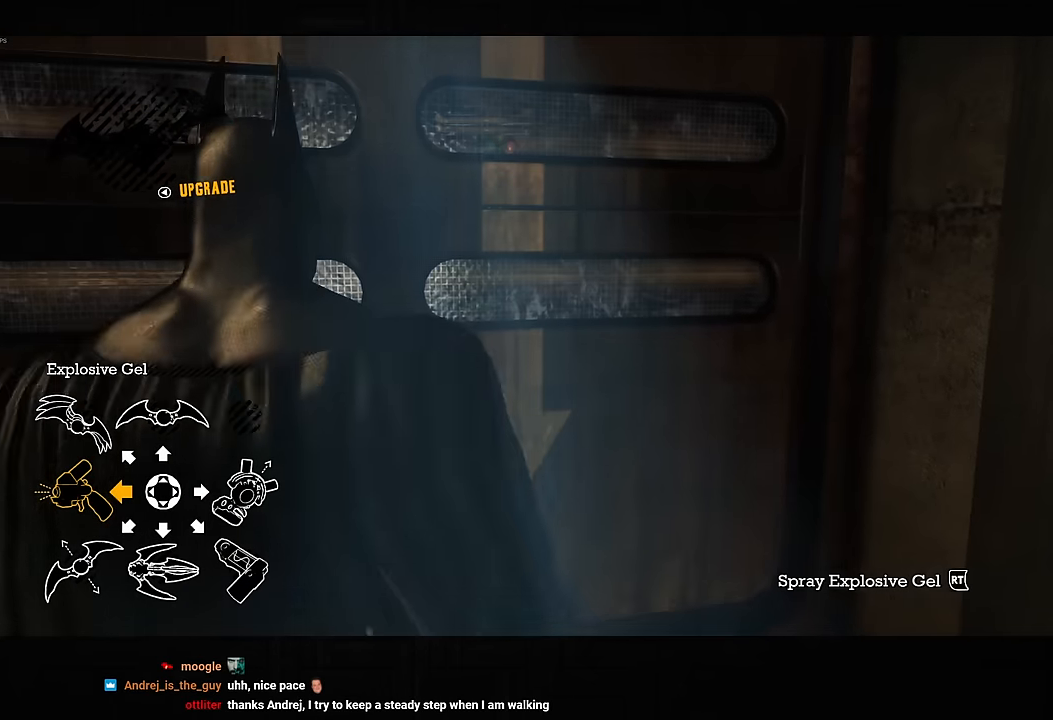
{"dt_ms": 500, "buttons": ["L2"], "left_stick": "center", "right_stick": "up-left", "button_events": []}
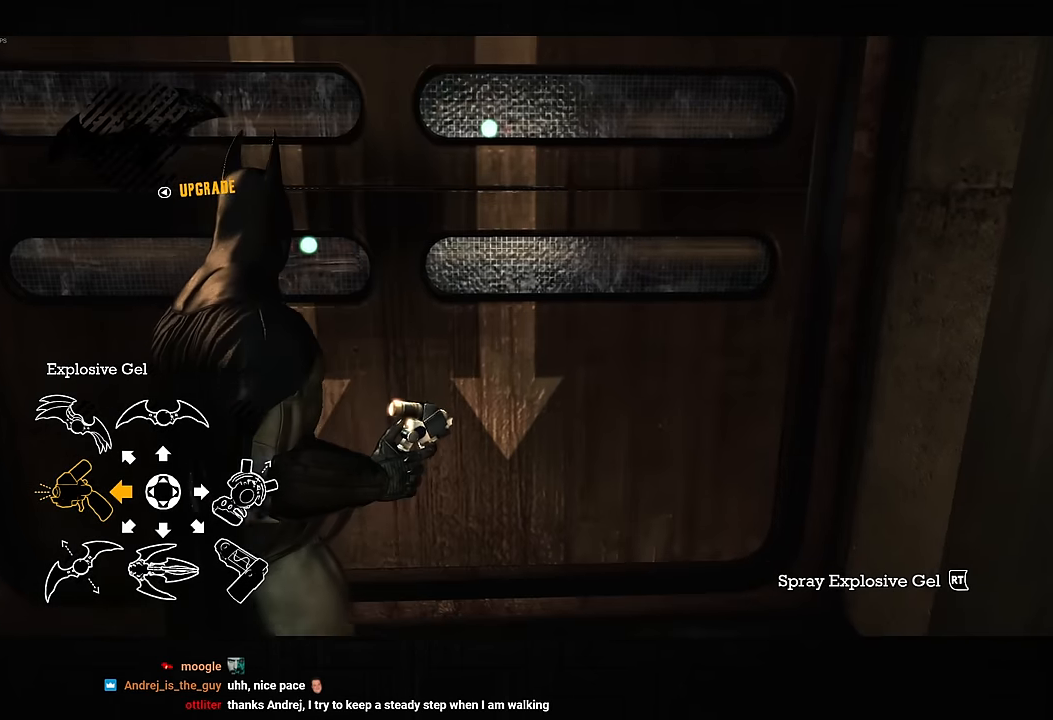
{"dt_ms": 500, "buttons": ["L2"], "left_stick": "center", "right_stick": "center", "button_events": []}
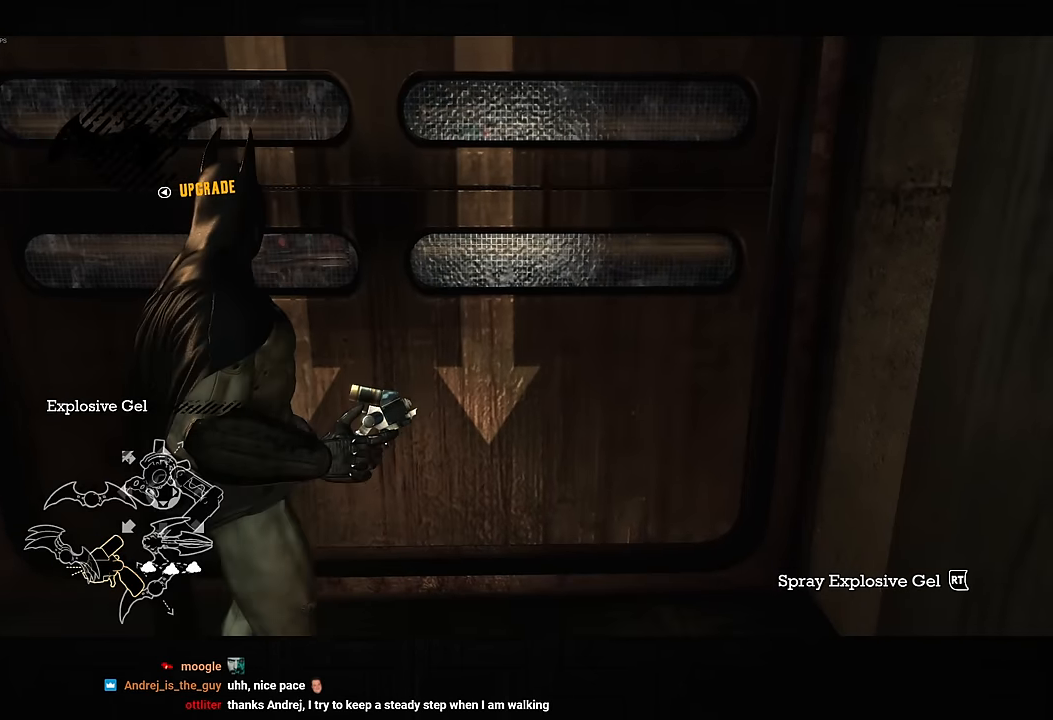
{"dt_ms": 500, "buttons": ["L2"], "left_stick": "center", "right_stick": "down-left", "button_events": []}
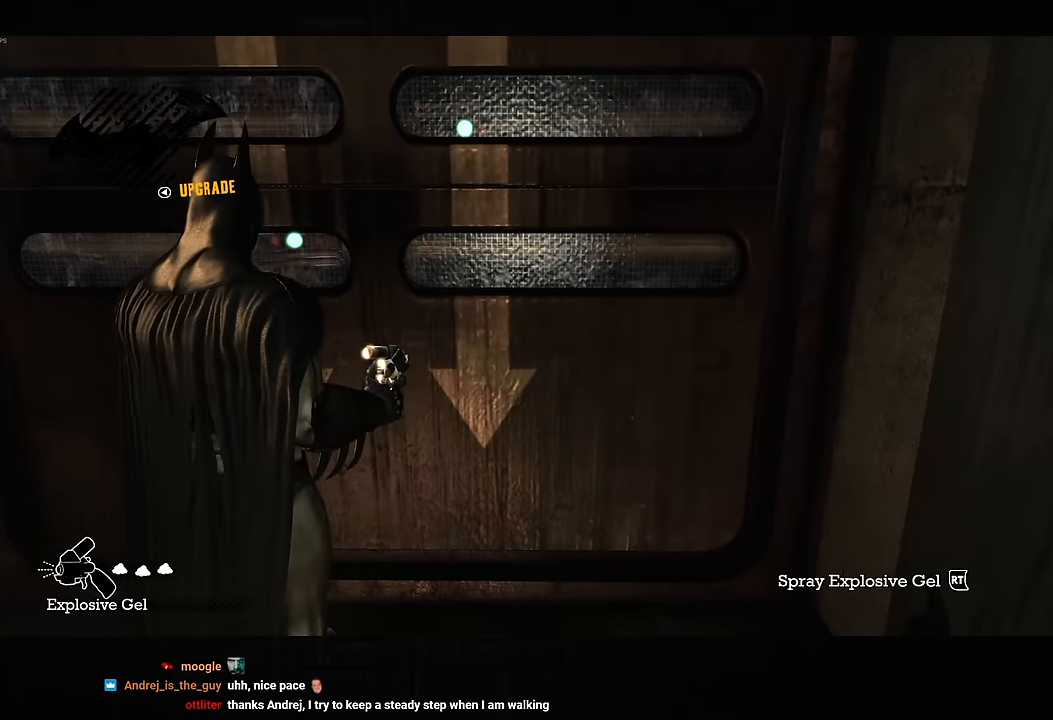
{"dt_ms": 500, "buttons": ["L2"], "left_stick": "center", "right_stick": "center", "button_events": []}
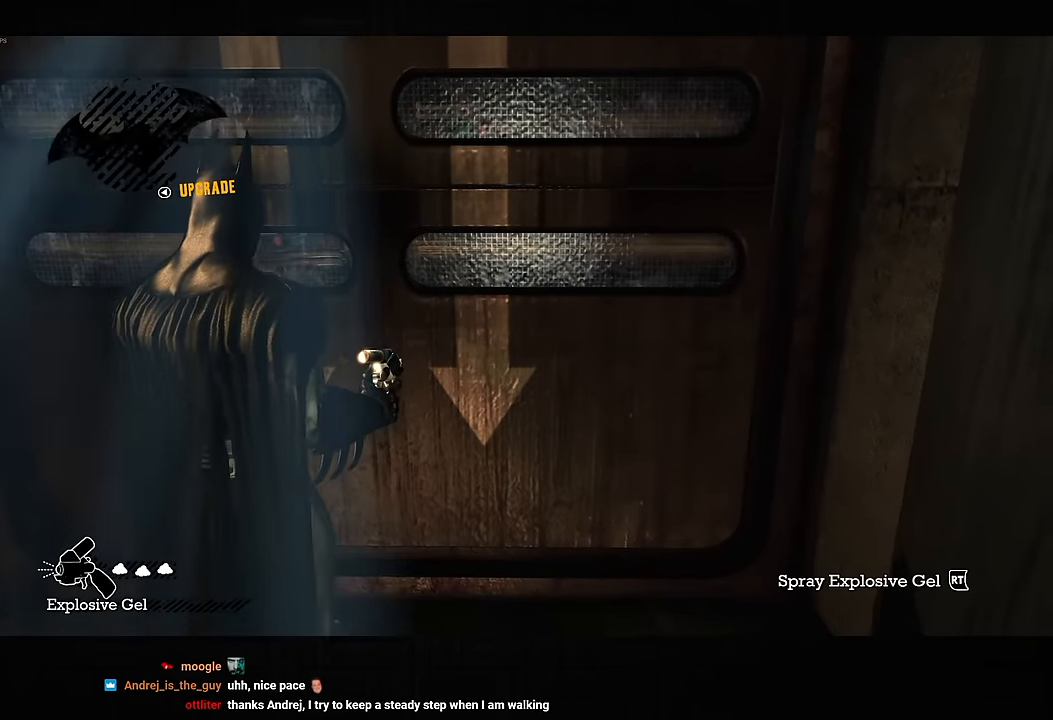
{"dt_ms": 500, "buttons": ["L2"], "left_stick": "center", "right_stick": "center", "button_events": []}
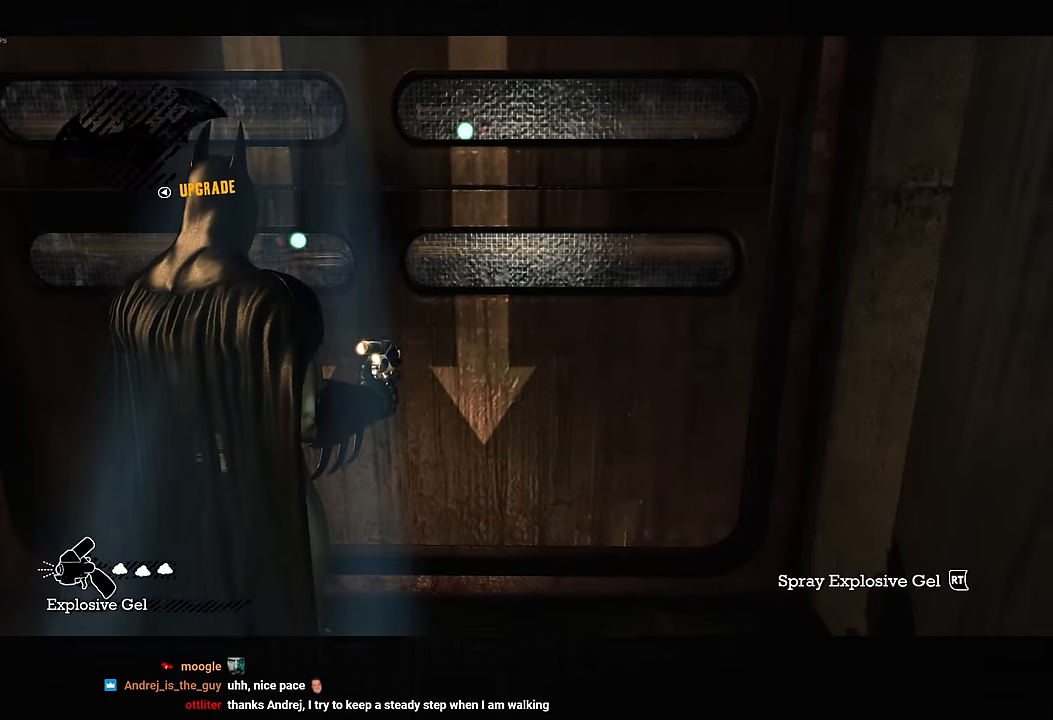
{"dt_ms": 500, "buttons": ["L2"], "left_stick": "center", "right_stick": "center", "button_events": []}
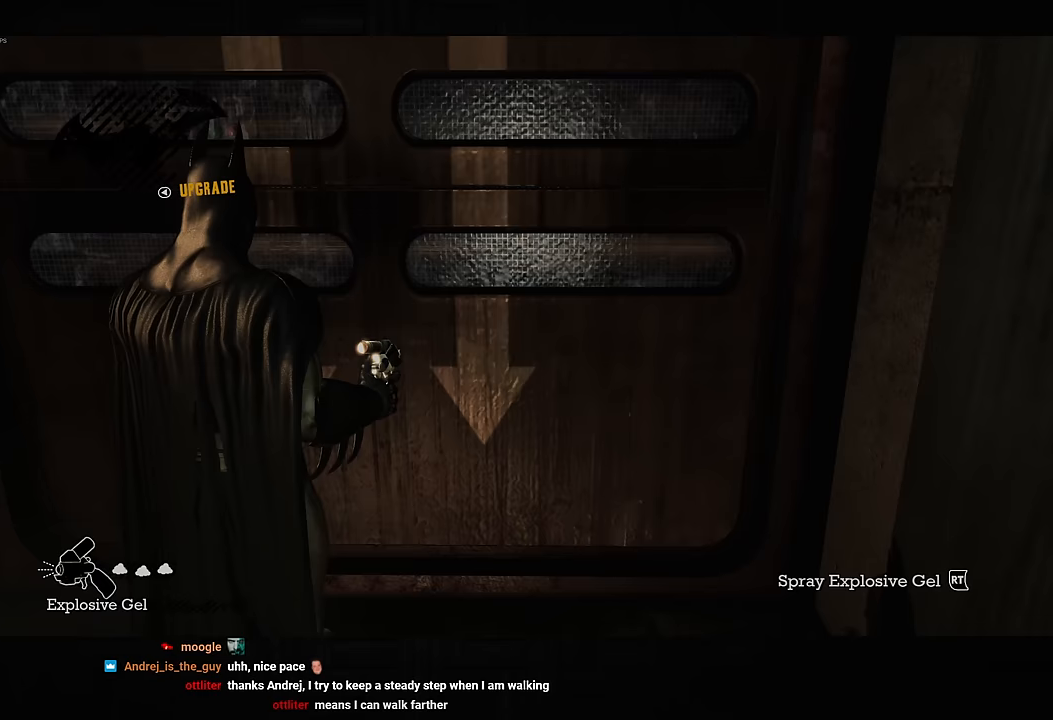
{"dt_ms": 500, "buttons": ["L2"], "left_stick": "center", "right_stick": "center", "button_events": []}
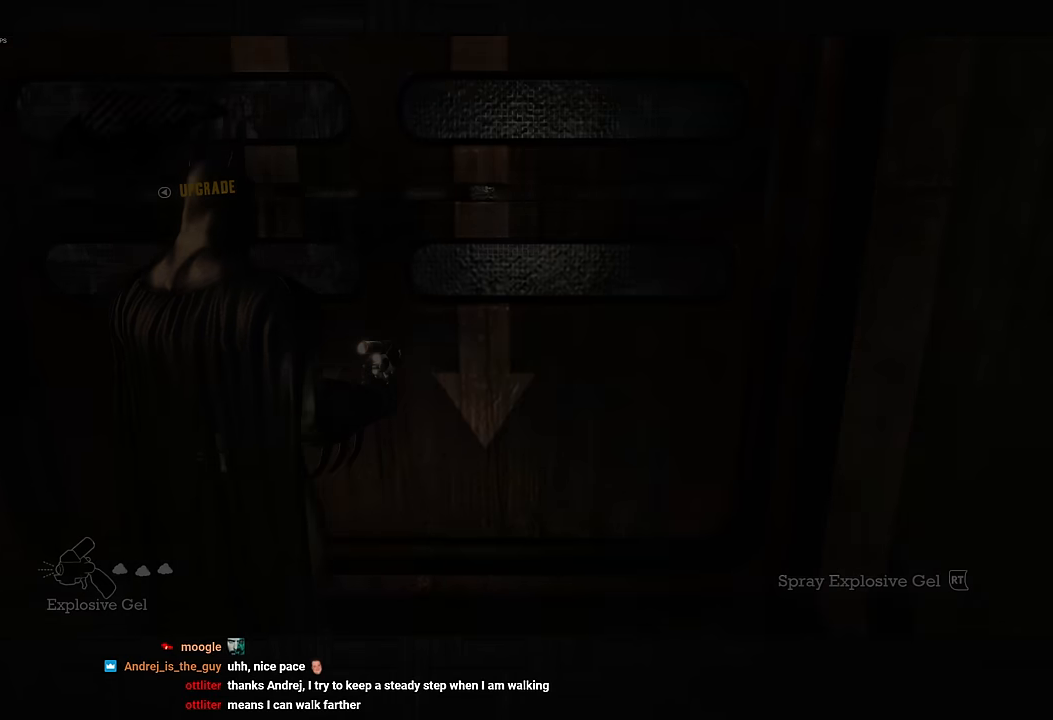
{"dt_ms": 500, "buttons": ["L2"], "left_stick": "center", "right_stick": "center", "button_events": []}
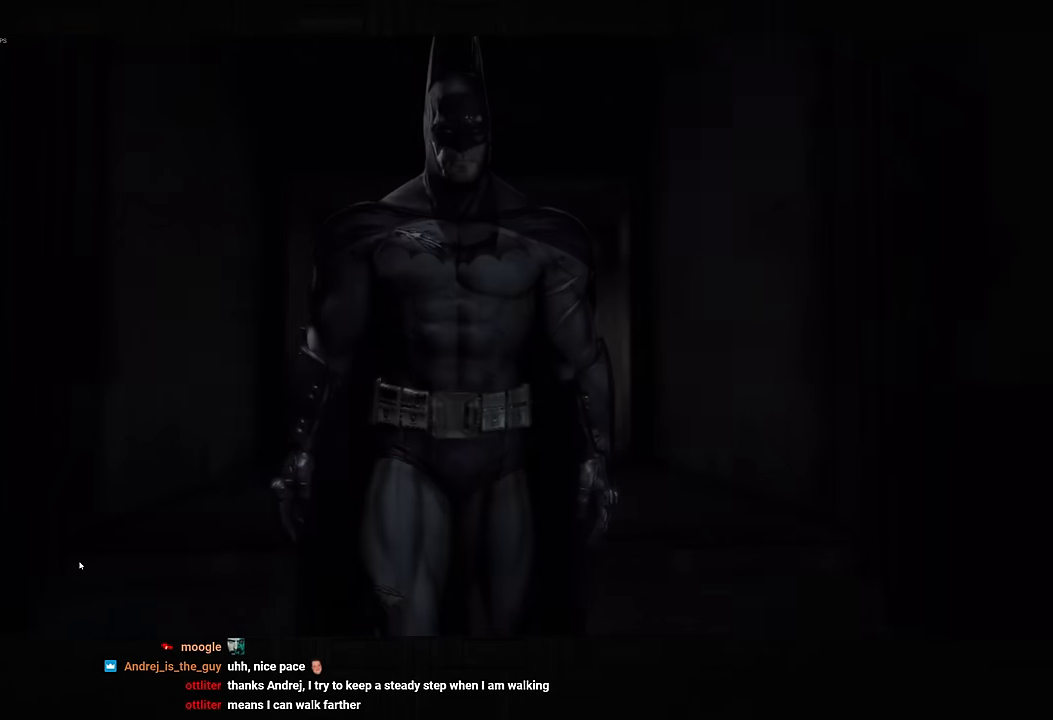
{"dt_ms": 500, "buttons": [], "left_stick": "center", "right_stick": "center", "button_events": [[150, "L2", "up"]]}
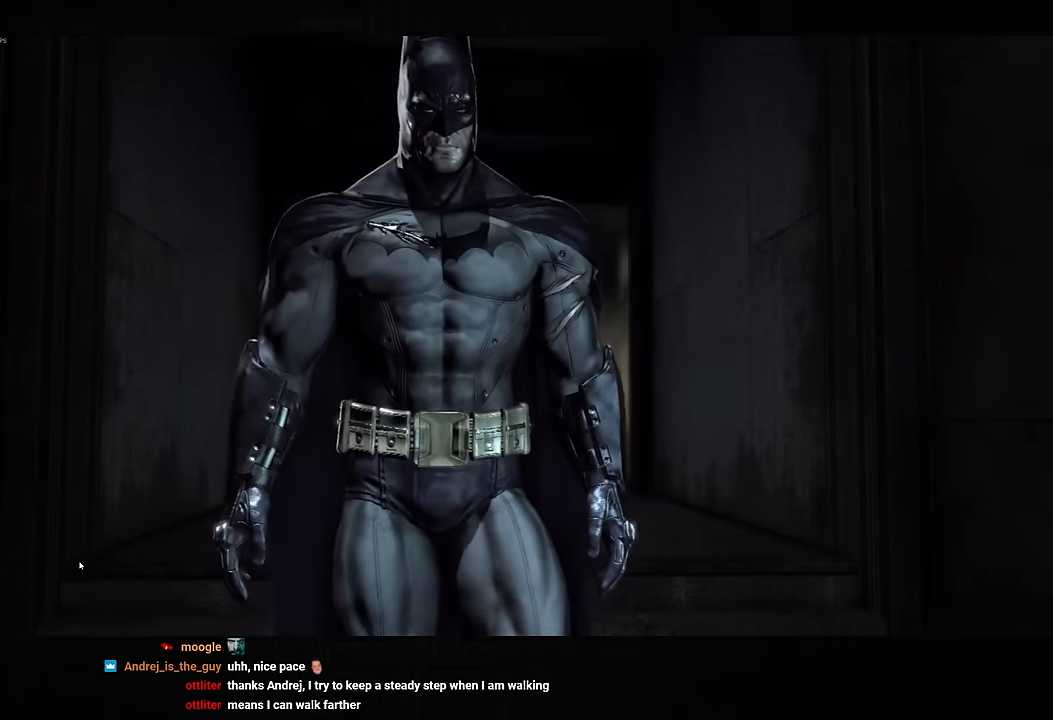
{"dt_ms": 500, "buttons": ["CIRCLE"], "left_stick": "center", "right_stick": "center", "button_events": [[100, "CIRCLE", "down"], [167, "CIRCLE", "up"], [217, "CIRCLE", "down"], [400, "CIRCLE", "up"], [450, "CIRCLE", "down"]]}
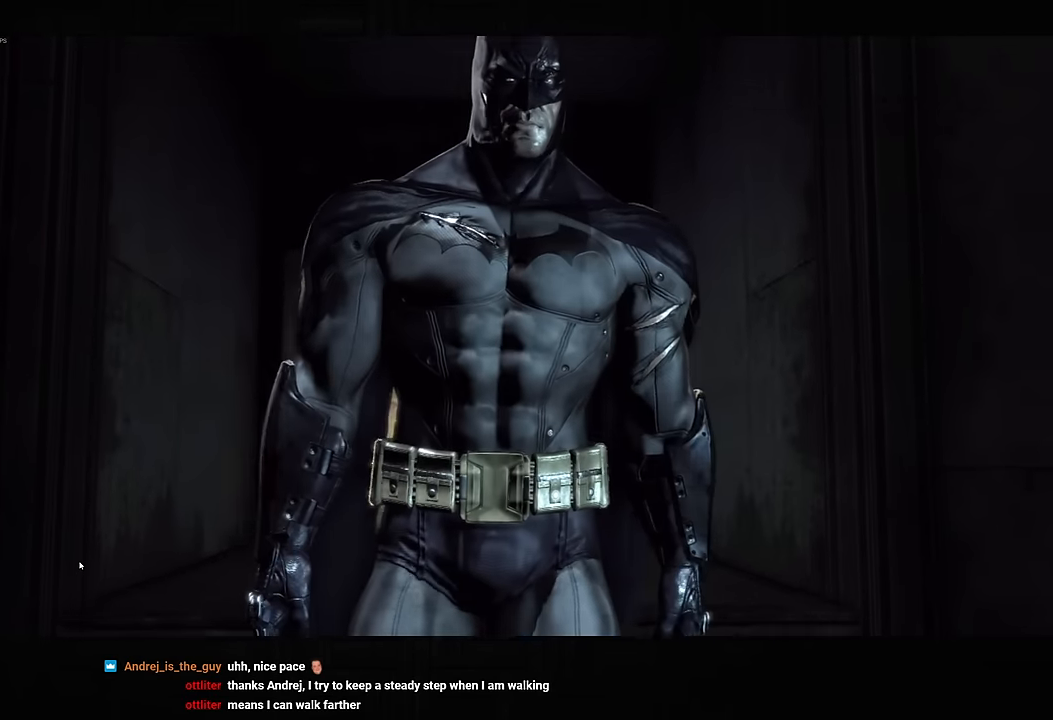
{"dt_ms": 500, "buttons": [], "left_stick": "center", "right_stick": "center", "button_events": [[17, "CIRCLE", "up"], [67, "CIRCLE", "down"], [150, "CIRCLE", "up"], [200, "CIRCLE", "down"], [250, "CIRCLE", "up"], [300, "CIRCLE", "down"], [467, "CIRCLE", "up"]]}
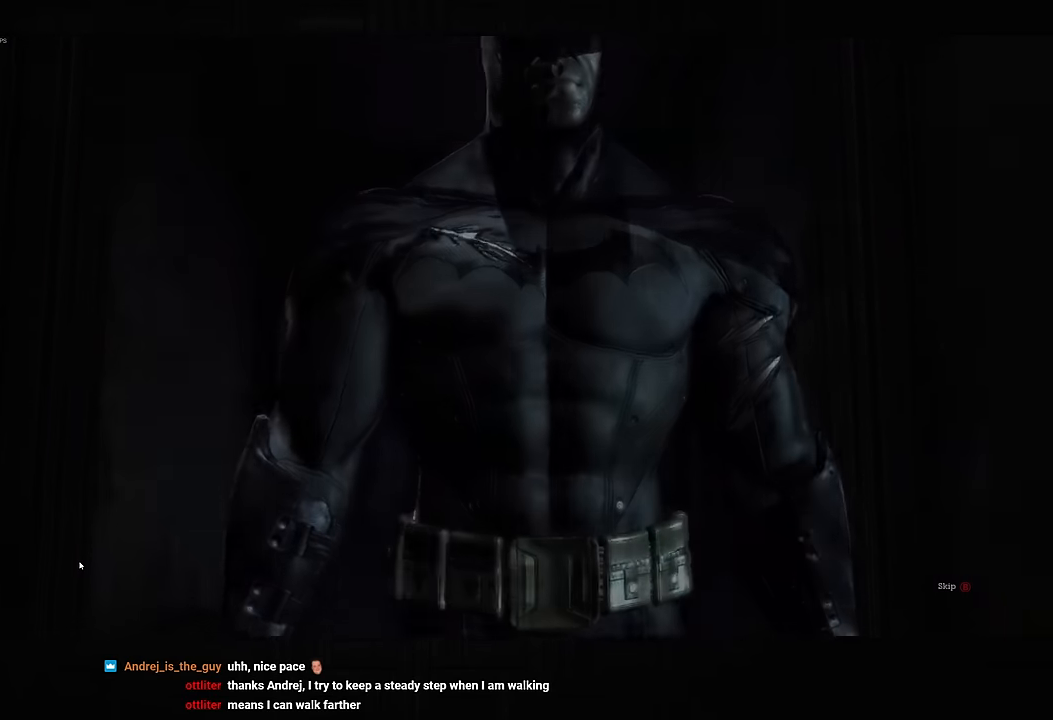
{"dt_ms": 500, "buttons": [], "left_stick": "center", "right_stick": "center", "button_events": [[33, "CIRCLE", "down"], [83, "CIRCLE", "up"], [133, "CIRCLE", "down"], [200, "CIRCLE", "up"]]}
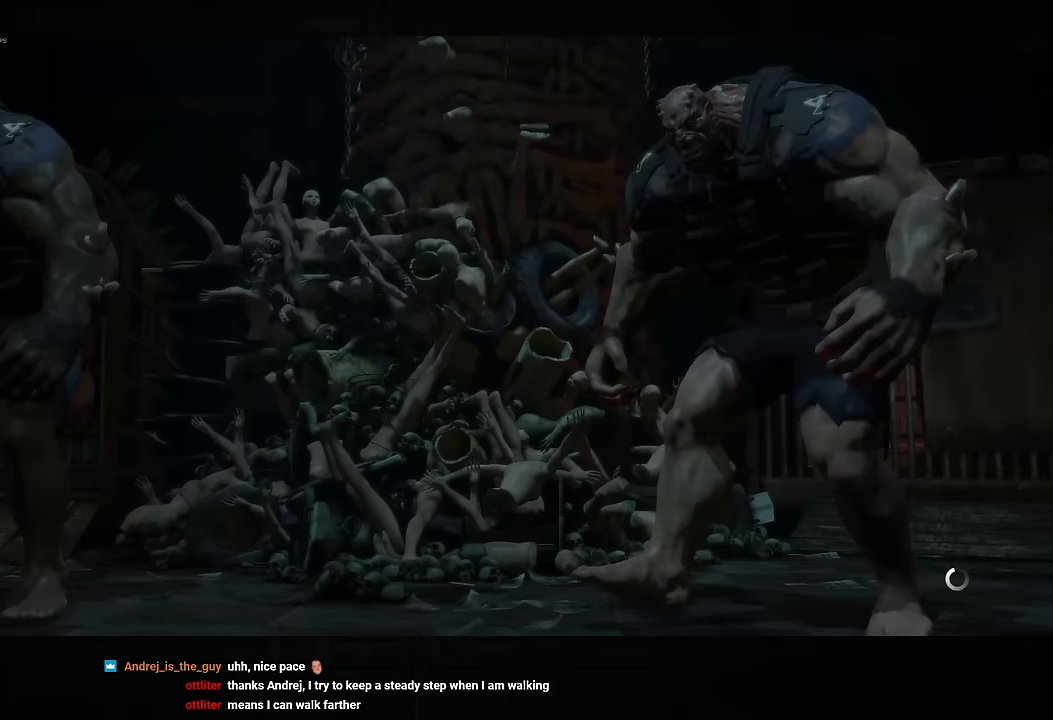
{"dt_ms": 500, "buttons": [], "left_stick": "center", "right_stick": "center", "button_events": []}
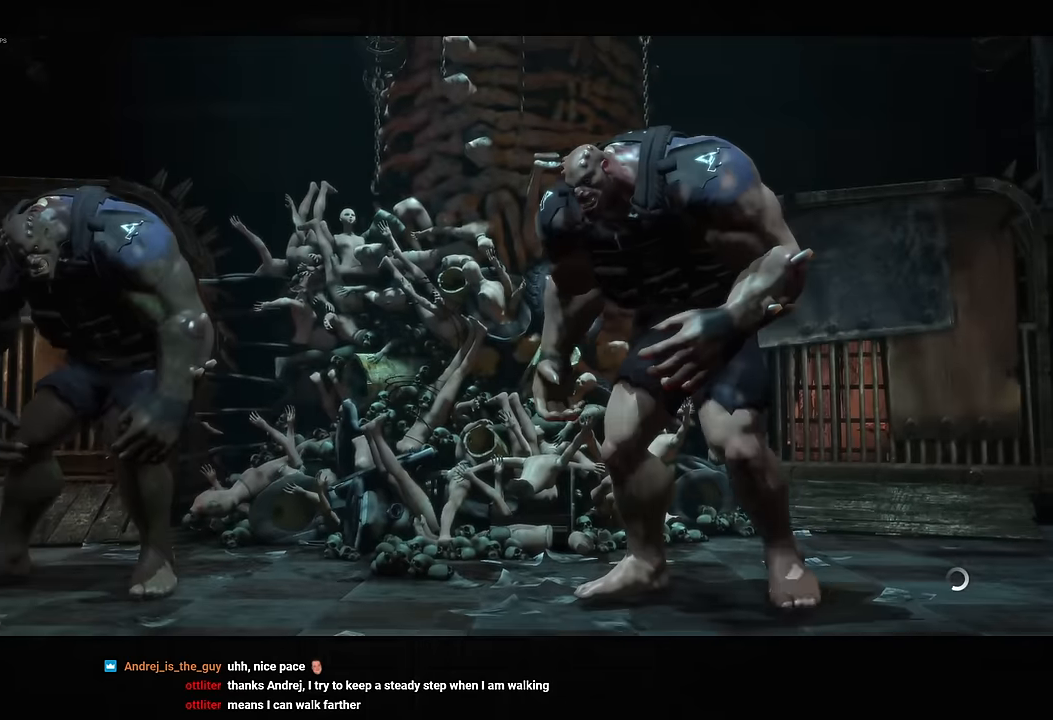
{"dt_ms": 500, "buttons": [], "left_stick": "down", "right_stick": "center", "button_events": [[417, "CROSS", "down"], [467, "CROSS", "up"]]}
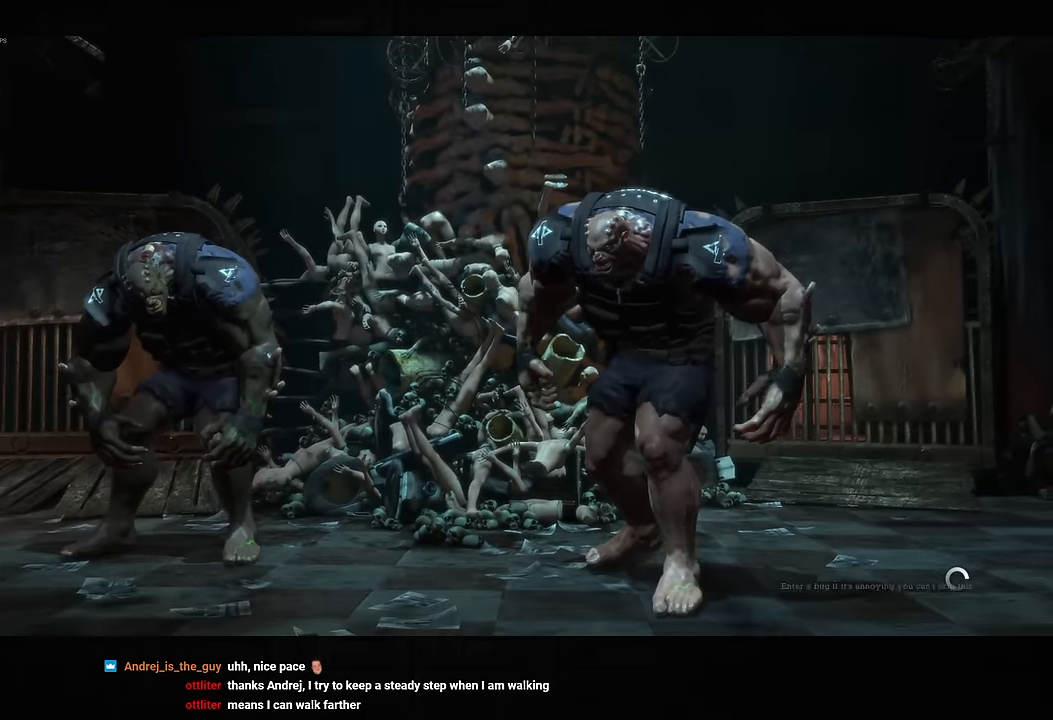
{"dt_ms": 500, "buttons": [], "left_stick": "down", "right_stick": "center", "button_events": [[300, "CROSS", "down"], [350, "CROSS", "up"], [417, "CROSS", "down"], [467, "CROSS", "up"]]}
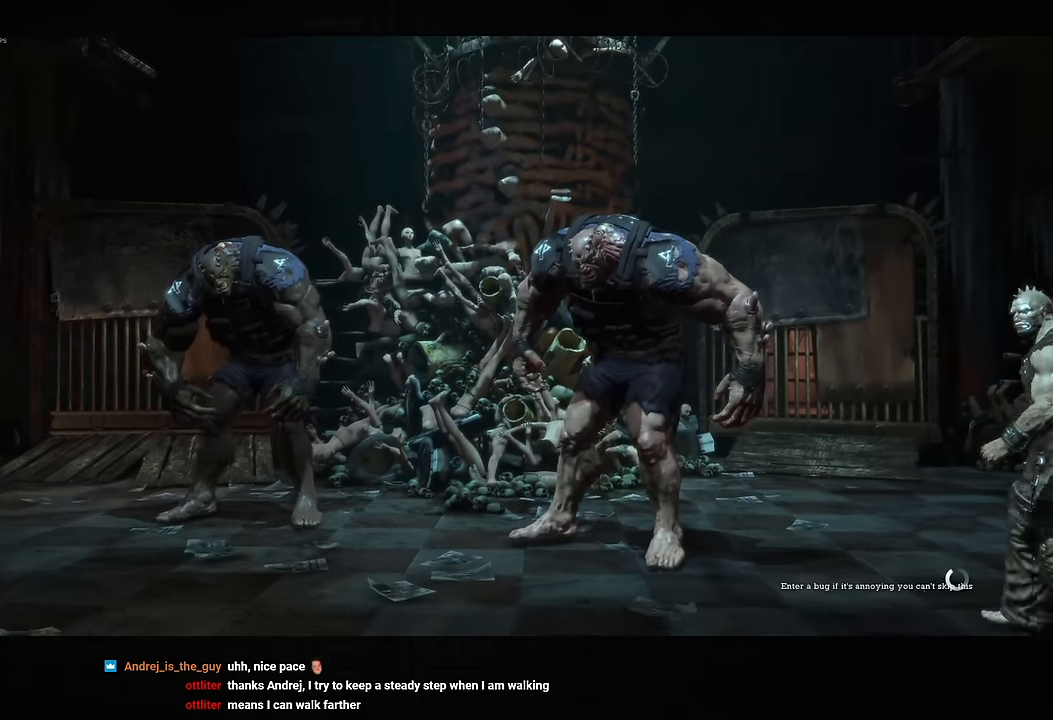
{"dt_ms": 500, "buttons": ["CROSS"], "left_stick": "down", "right_stick": "center", "button_events": [[33, "CROSS", "down"], [83, "CROSS", "up"], [150, "CROSS", "down"], [200, "CROSS", "up"], [267, "CROSS", "down"], [333, "CROSS", "up"], [383, "CROSS", "down"], [433, "CROSS", "up"], [500, "CROSS", "down"]]}
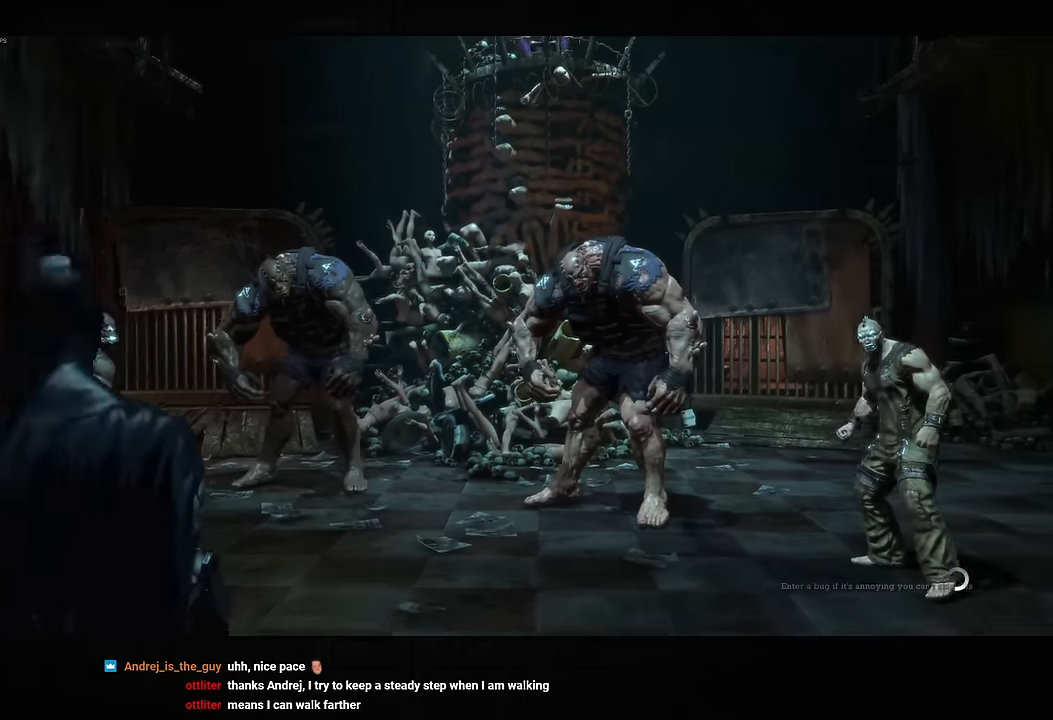
{"dt_ms": 500, "buttons": ["CROSS"], "left_stick": "down", "right_stick": "center", "button_events": [[50, "CROSS", "up"], [117, "CROSS", "down"], [167, "CROSS", "up"], [233, "CROSS", "down"], [283, "CROSS", "up"], [350, "CROSS", "down"], [400, "CROSS", "up"], [467, "CROSS", "down"]]}